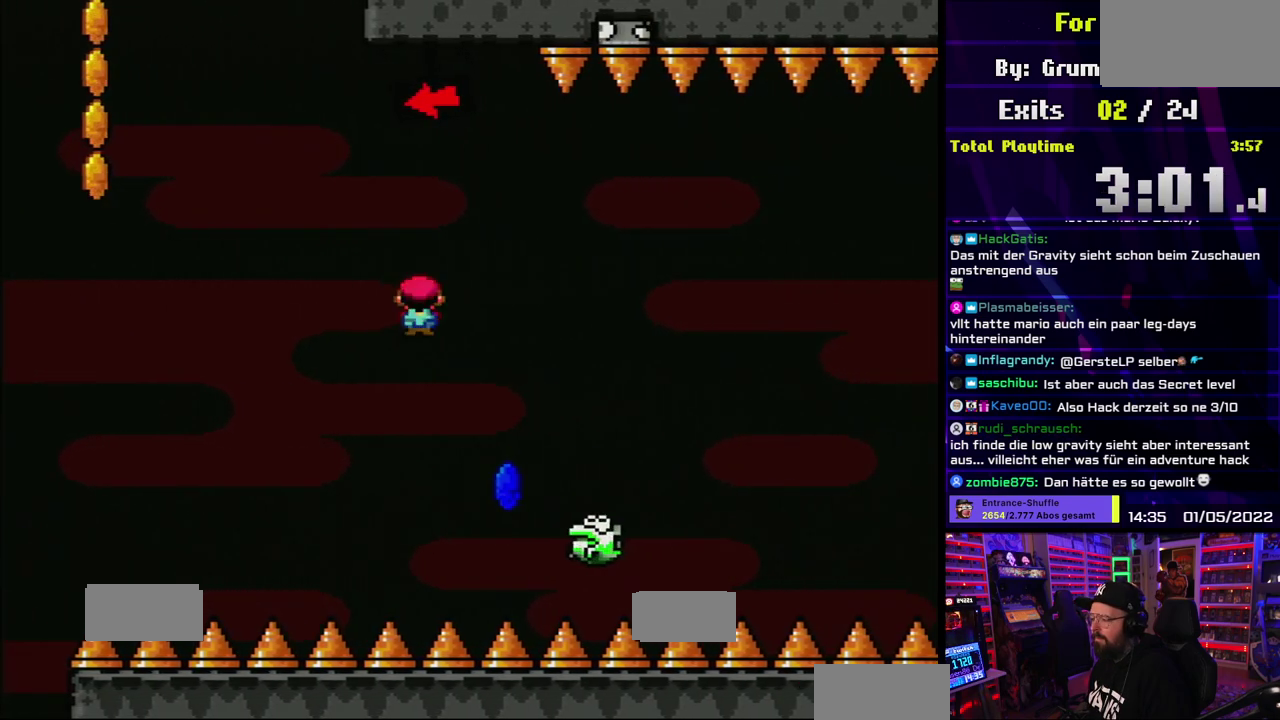
Gameplay with a controller (Nintendo layout); each line is a JSON object with the inputs held at the frame after it. "events" lists button and stick changes between this image and that frame as [ms after this image, input, new state], when the widget could be followed in between. Not read: DPAD_LEFT L3 R3.
{"buttons": ["A", "X", "DPAD_RIGHT"], "events": [[150, "A", "down"]]}
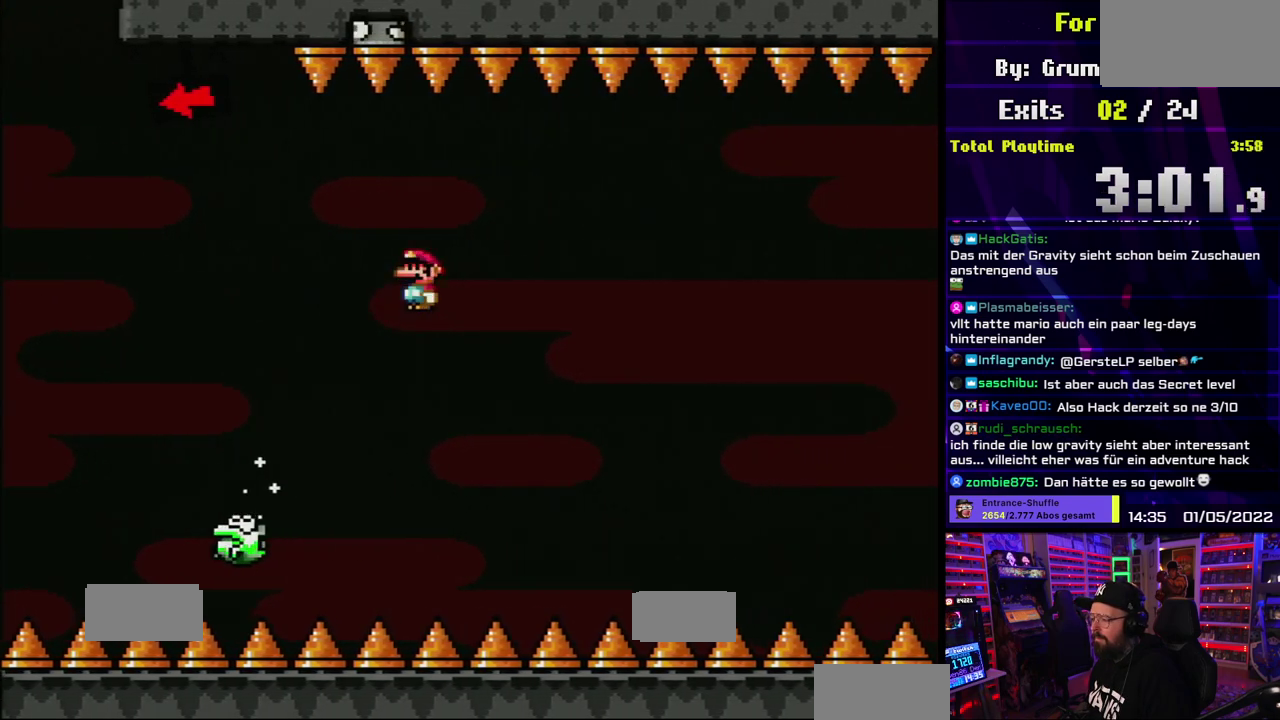
{"buttons": ["X", "DPAD_RIGHT"], "events": [[117, "A", "up"], [217, "A", "down"], [333, "A", "up"]]}
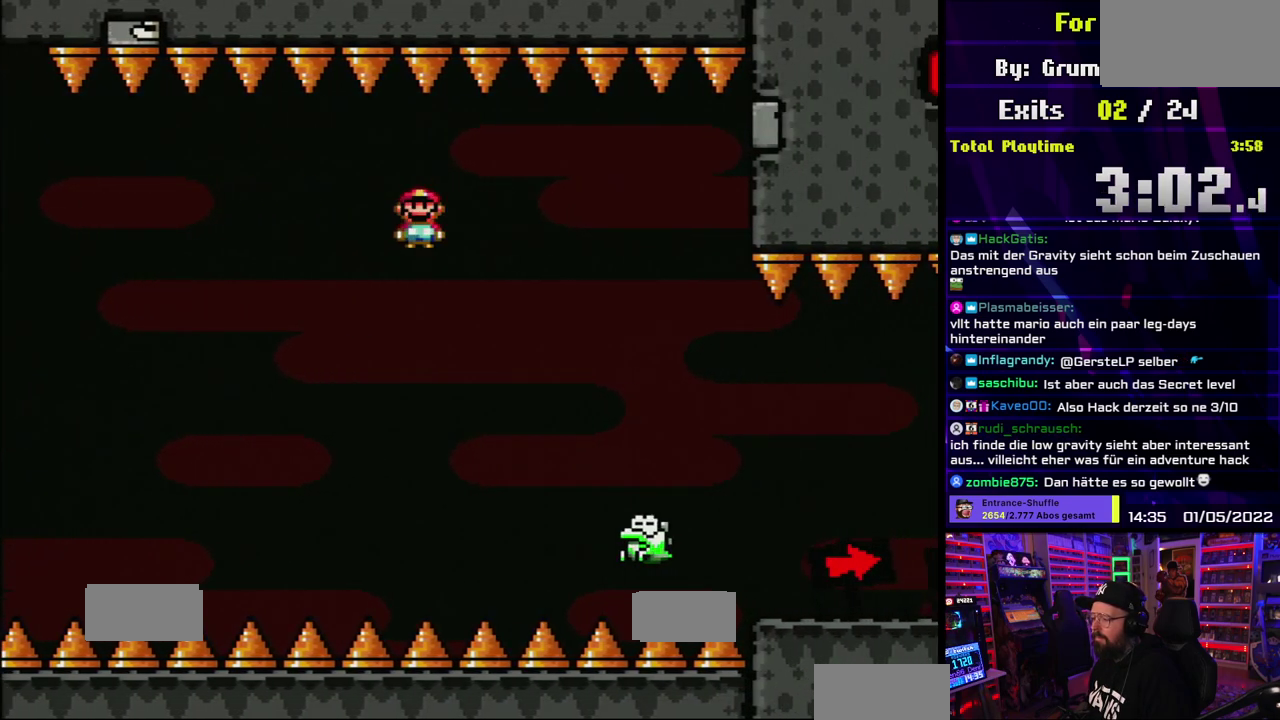
{"buttons": ["A", "X", "DPAD_RIGHT"], "events": [[217, "DPAD_RIGHT", "up"], [317, "DPAD_RIGHT", "down"], [500, "A", "down"]]}
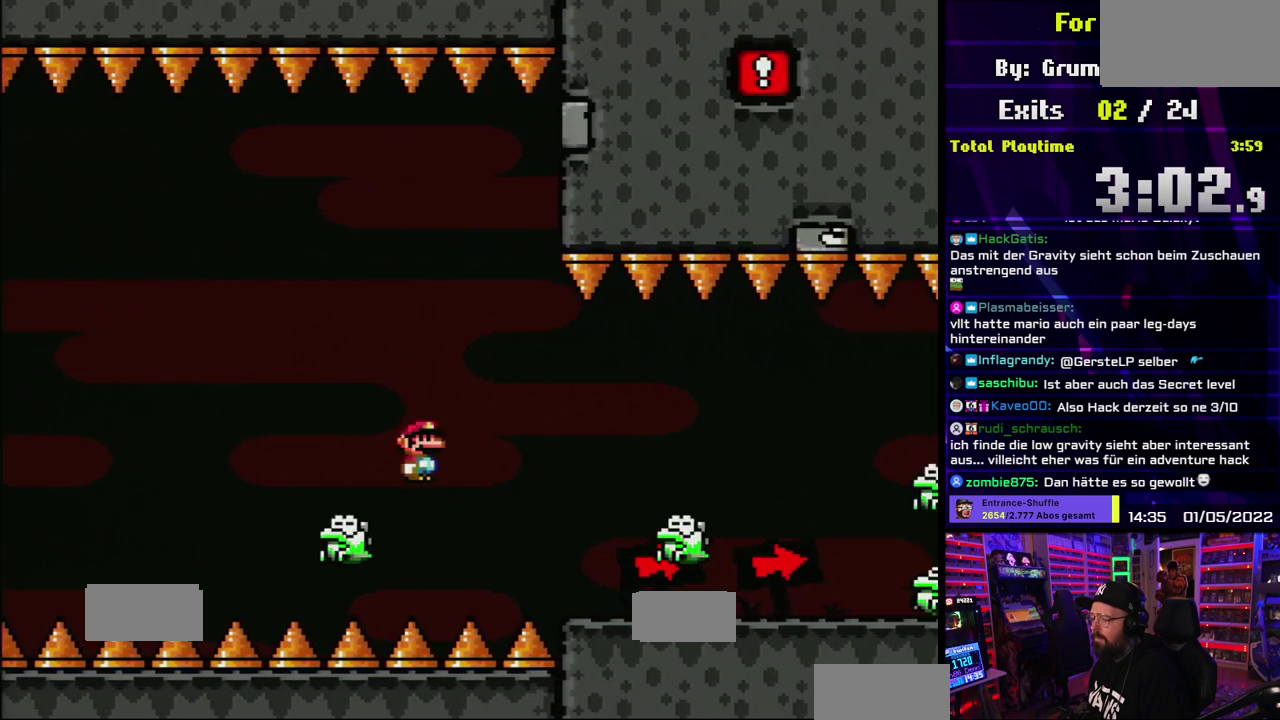
{"buttons": ["X"], "events": [[133, "A", "up"], [483, "DPAD_RIGHT", "up"]]}
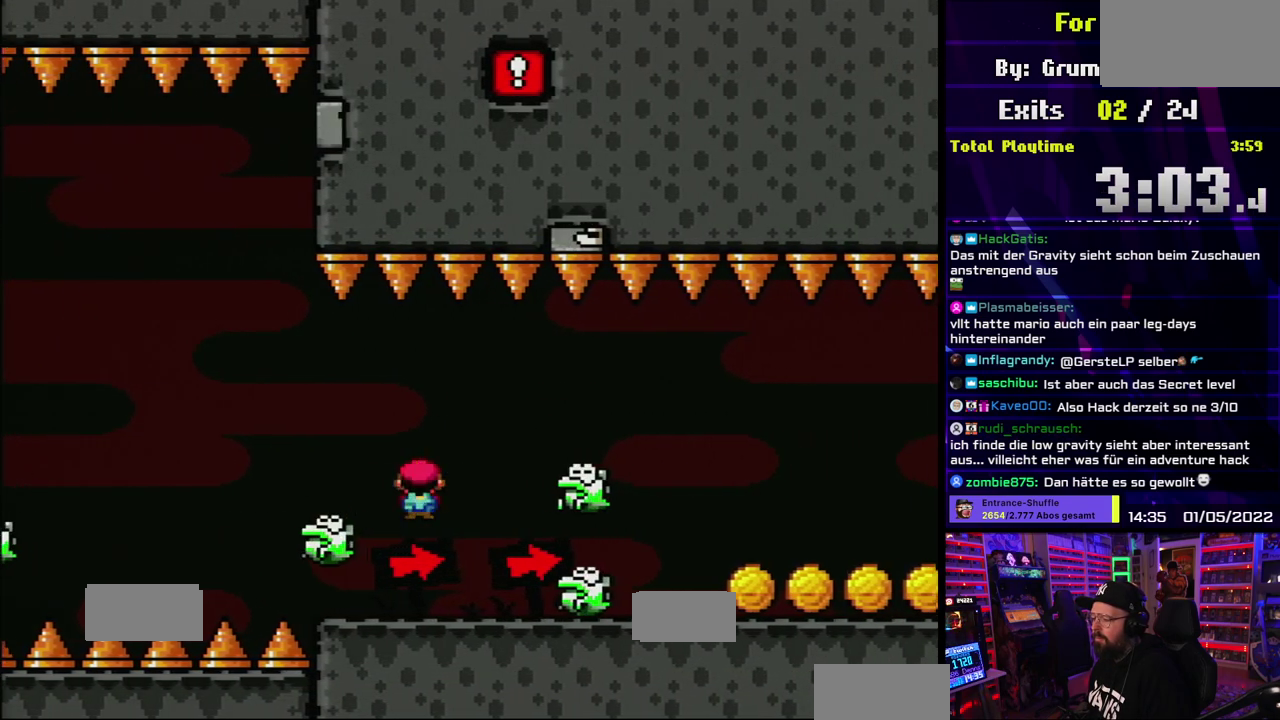
{"buttons": ["X", "DPAD_RIGHT"], "events": [[350, "A", "down"], [400, "DPAD_RIGHT", "down"], [483, "A", "up"]]}
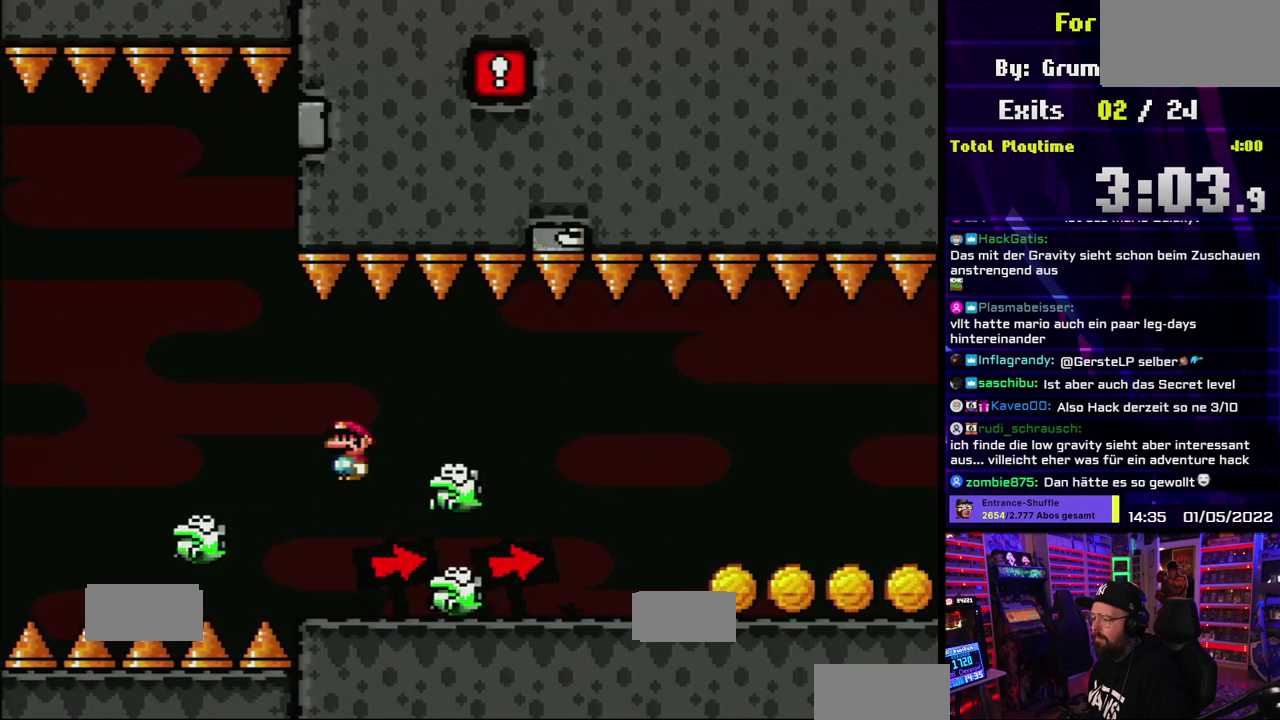
{"buttons": ["X", "DPAD_RIGHT"], "events": []}
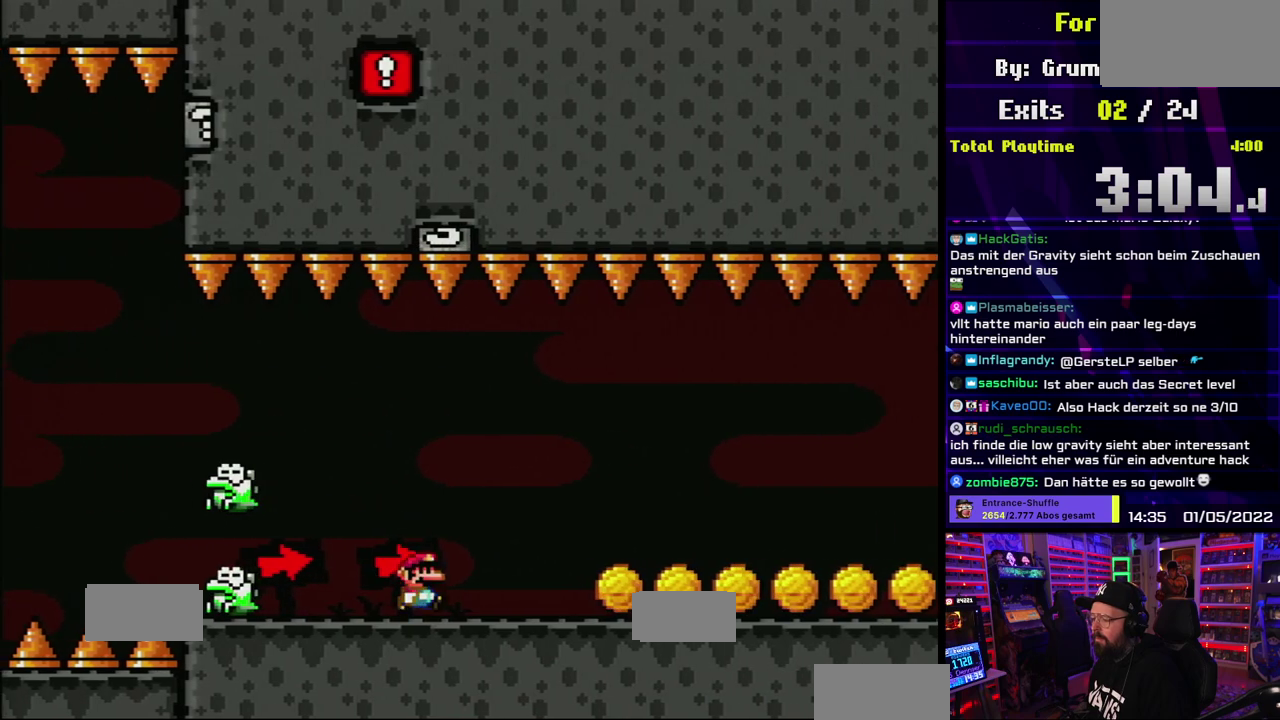
{"buttons": ["Y", "DPAD_RIGHT"], "events": [[150, "Y", "down"], [183, "X", "up"]]}
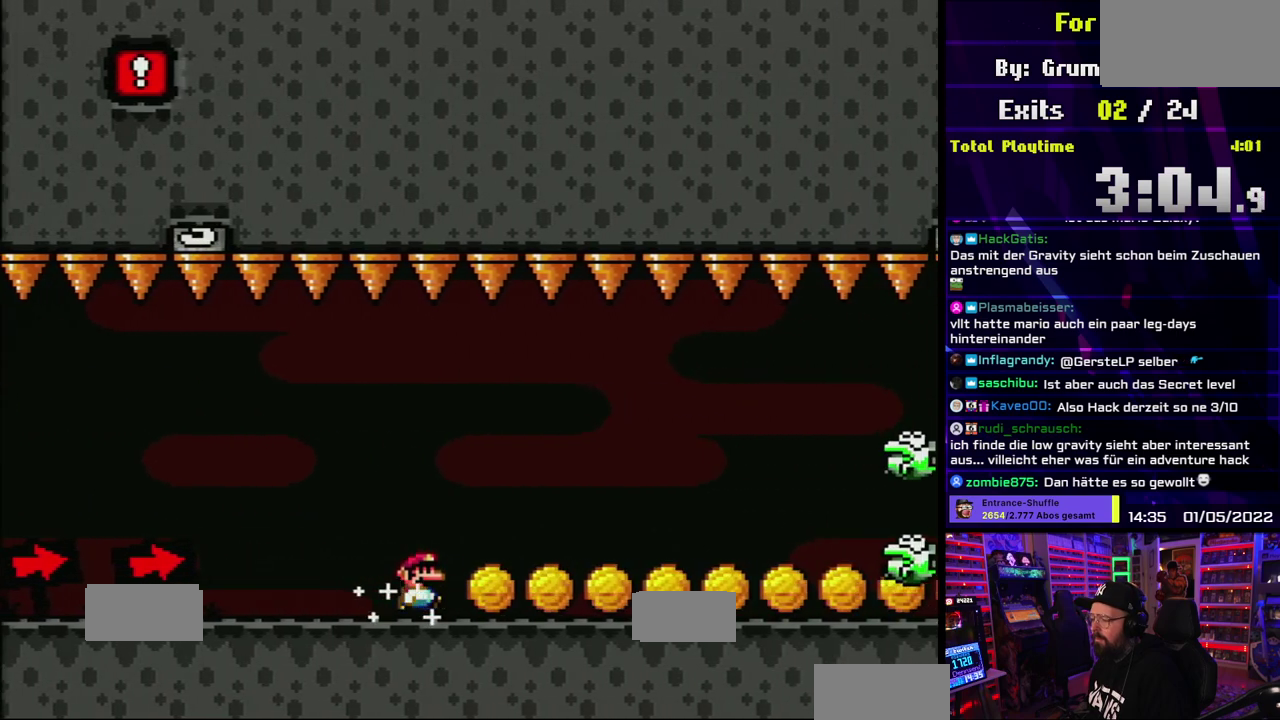
{"buttons": ["Y"], "events": [[433, "DPAD_RIGHT", "up"]]}
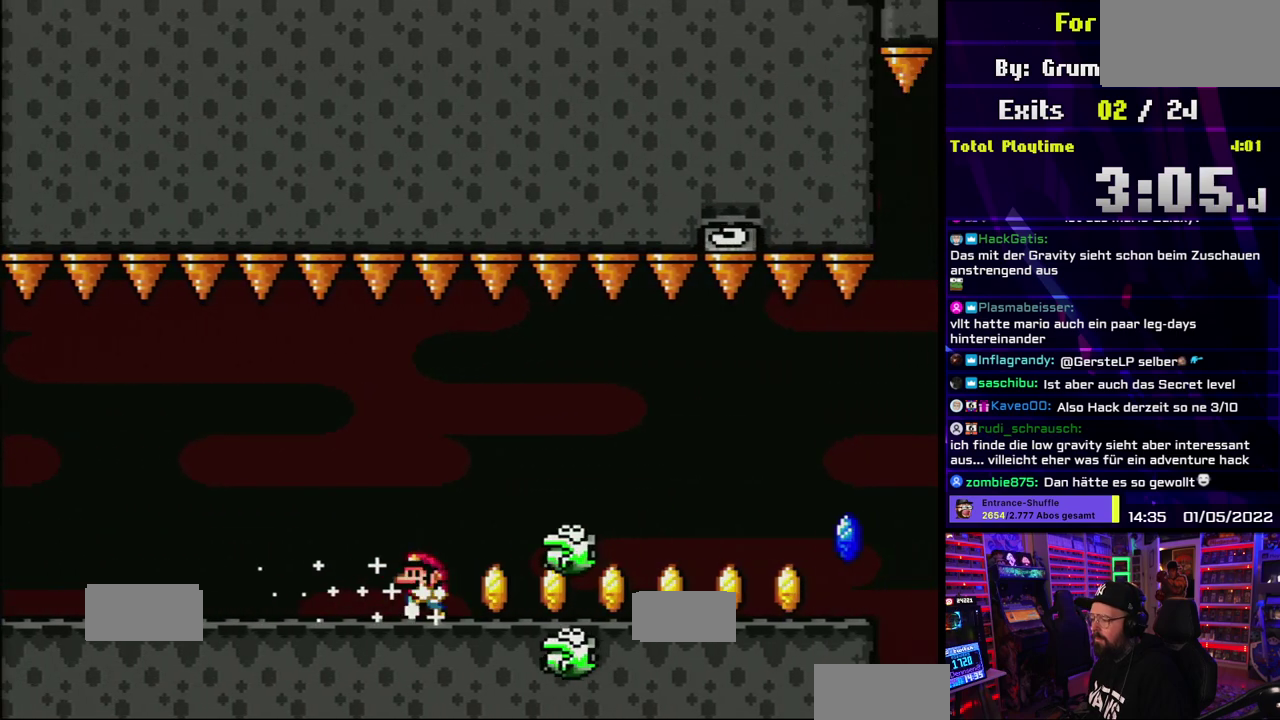
{"buttons": ["Y"], "events": []}
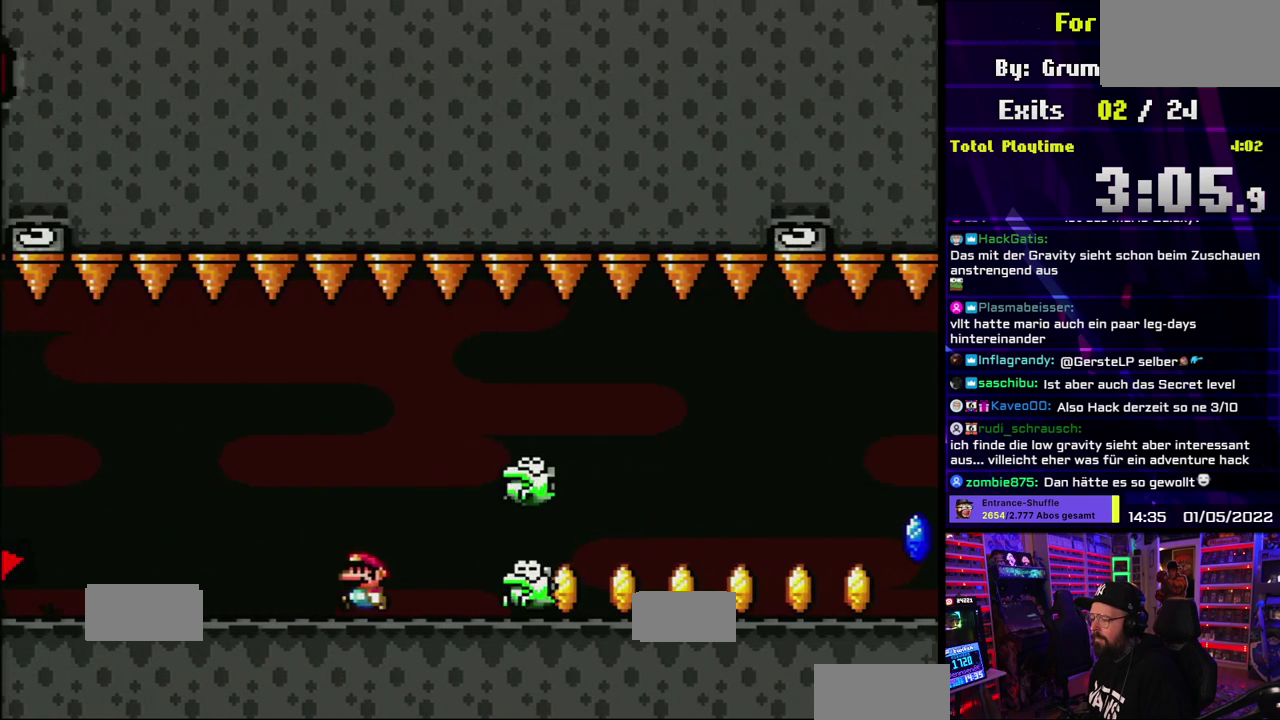
{"buttons": ["Y", "DPAD_RIGHT"], "events": [[450, "DPAD_RIGHT", "down"]]}
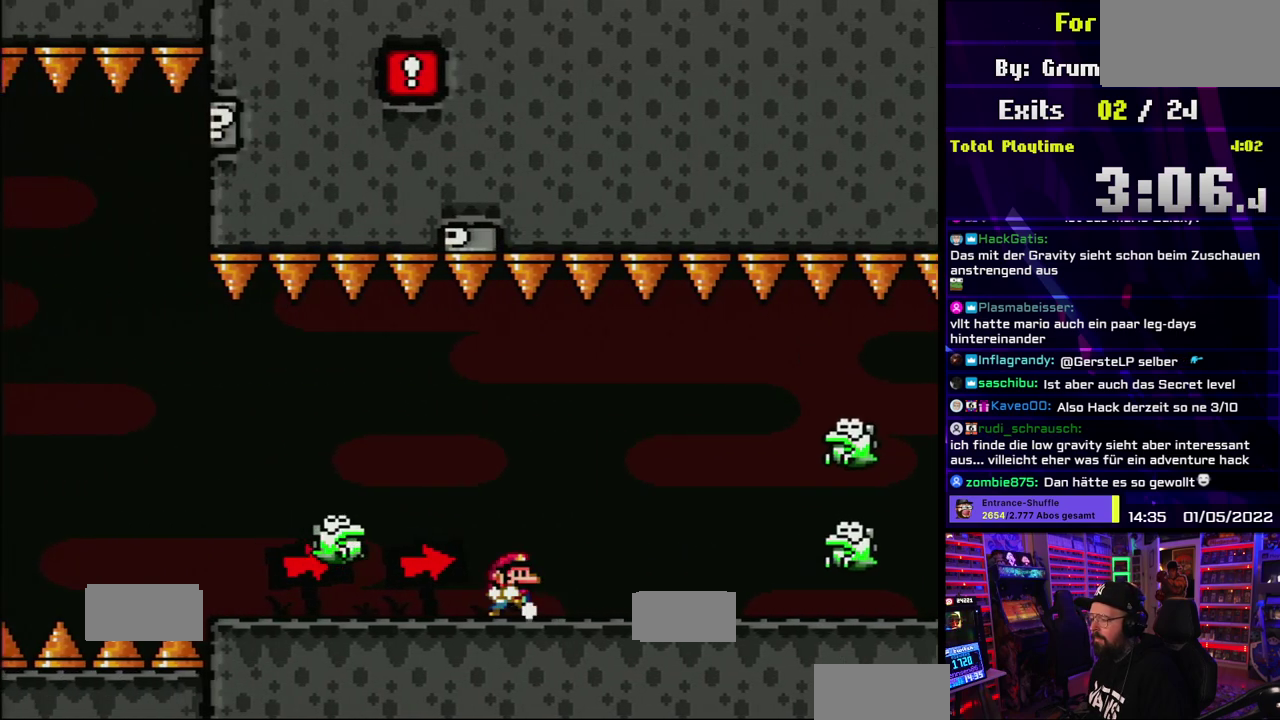
{"buttons": ["Y", "DPAD_RIGHT"], "events": [[333, "B", "down"], [417, "B", "up"]]}
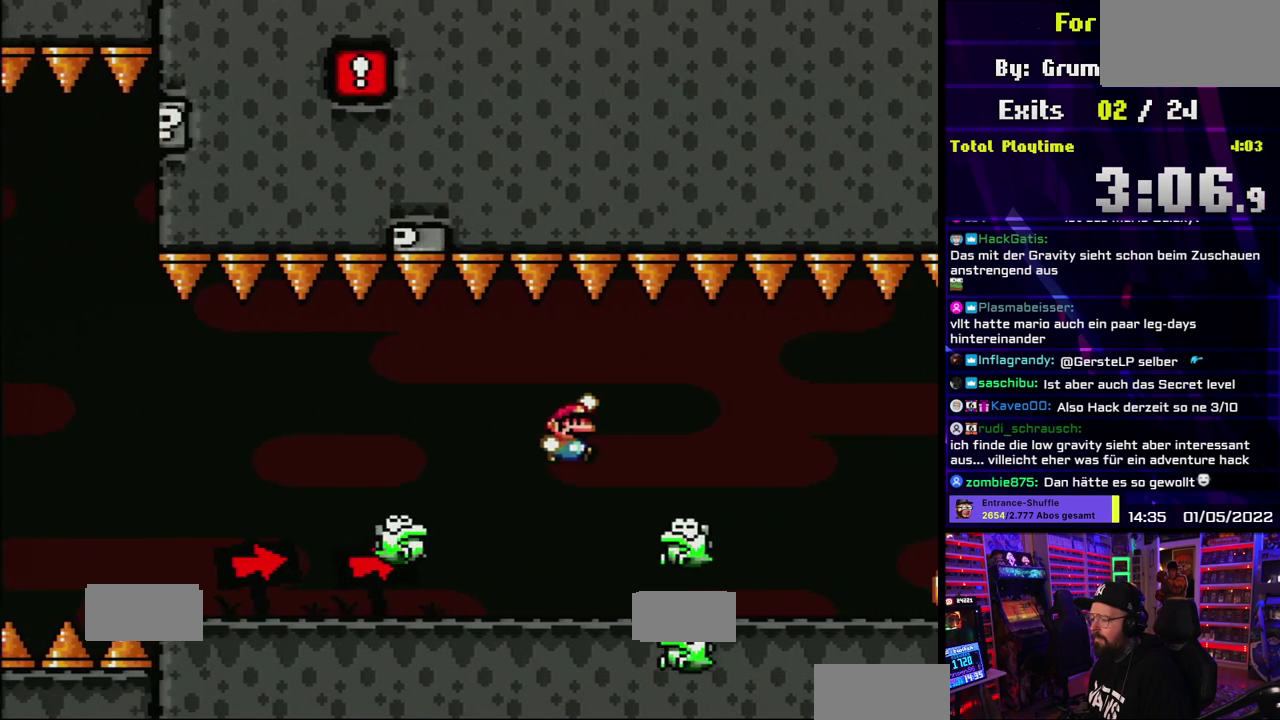
{"buttons": ["Y", "DPAD_RIGHT"], "events": []}
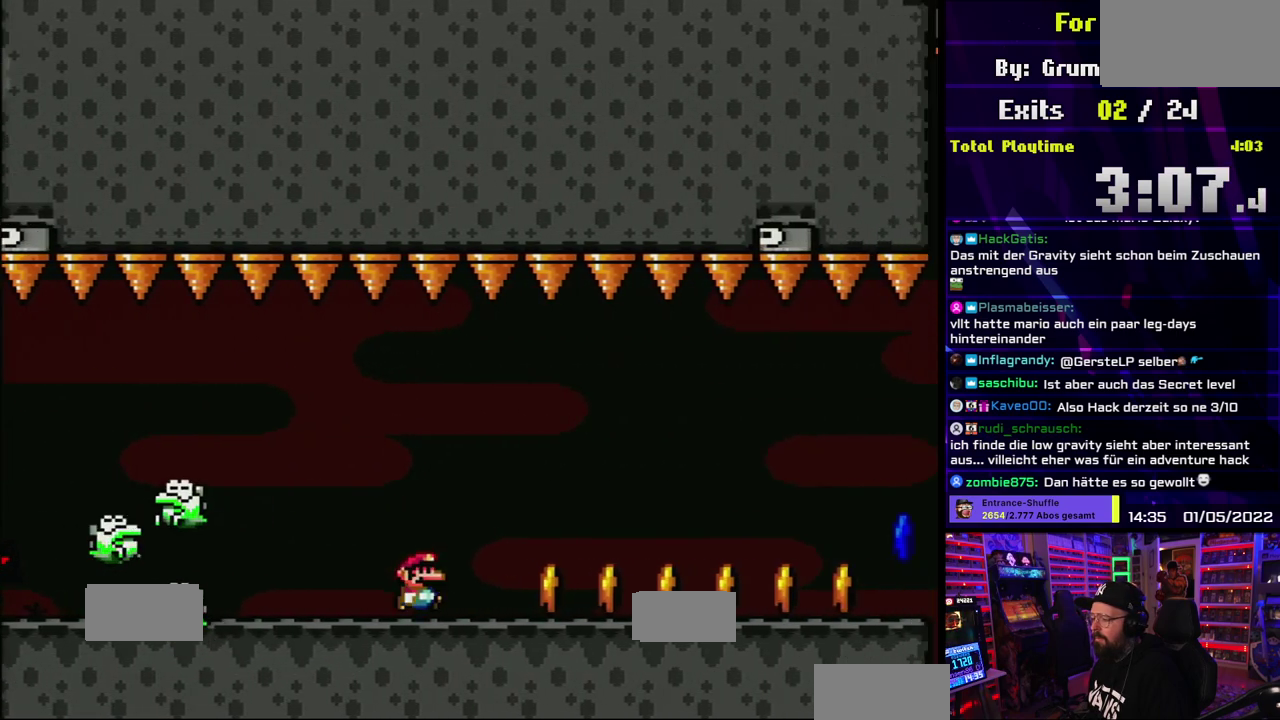
{"buttons": ["X"], "events": [[133, "DPAD_RIGHT", "up"], [433, "X", "down"], [450, "Y", "up"]]}